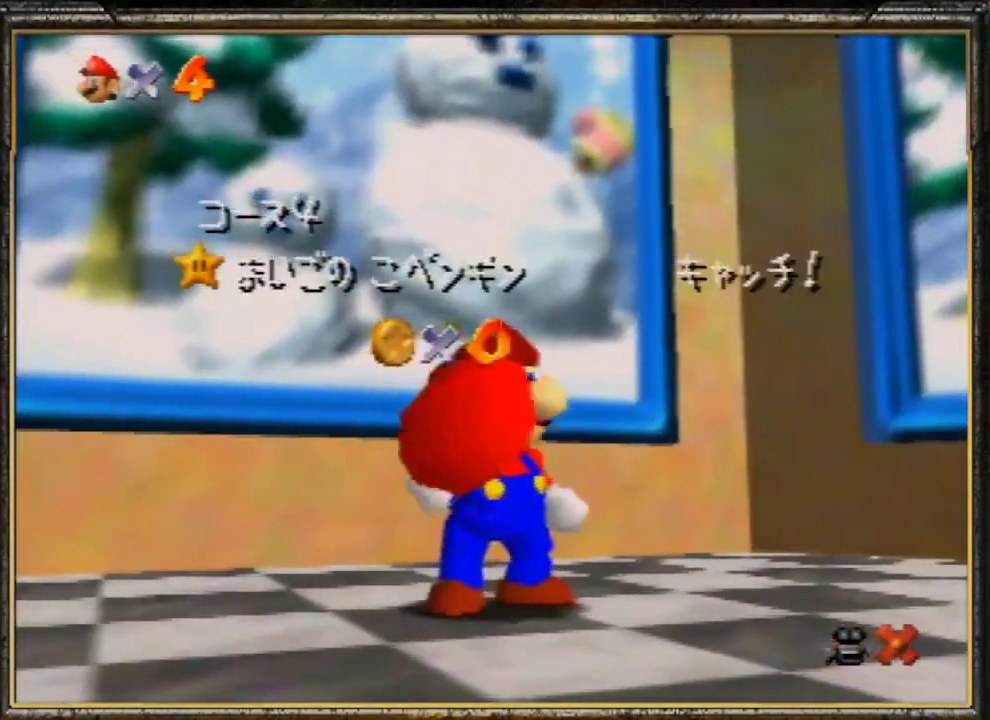
Gameplay with a controller (Nintendo layout); each line is a JSON object with the inputs held at the frame after it. "events" lists button and stick changes between this image and that frame as [ms after this image, input, new state], when the widget could be followed in between. Not read: L3 R3.
{"buttons": ["A"], "left_stick": "center", "events": [[33, "A", "up"], [133, "A", "down"], [200, "A", "up"], [267, "A", "down"], [367, "A", "up"], [433, "A", "down"]]}
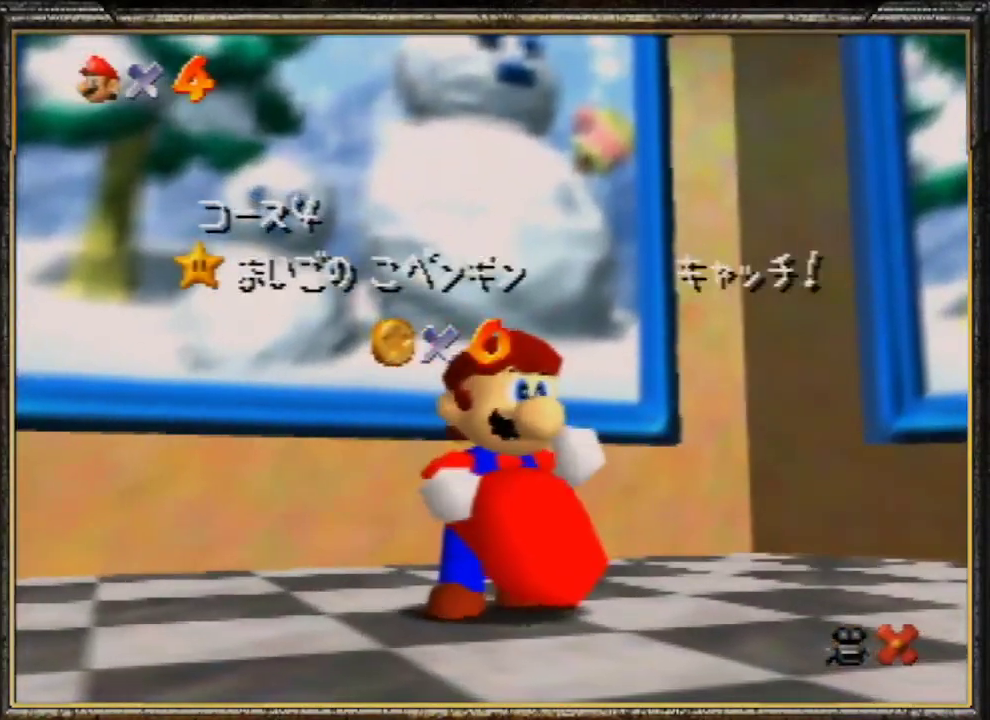
{"buttons": ["A"], "left_stick": "center", "events": [[67, "A", "up"], [100, "A", "down"], [200, "A", "up"], [267, "A", "down"], [333, "A", "up"], [367, "A", "down"]]}
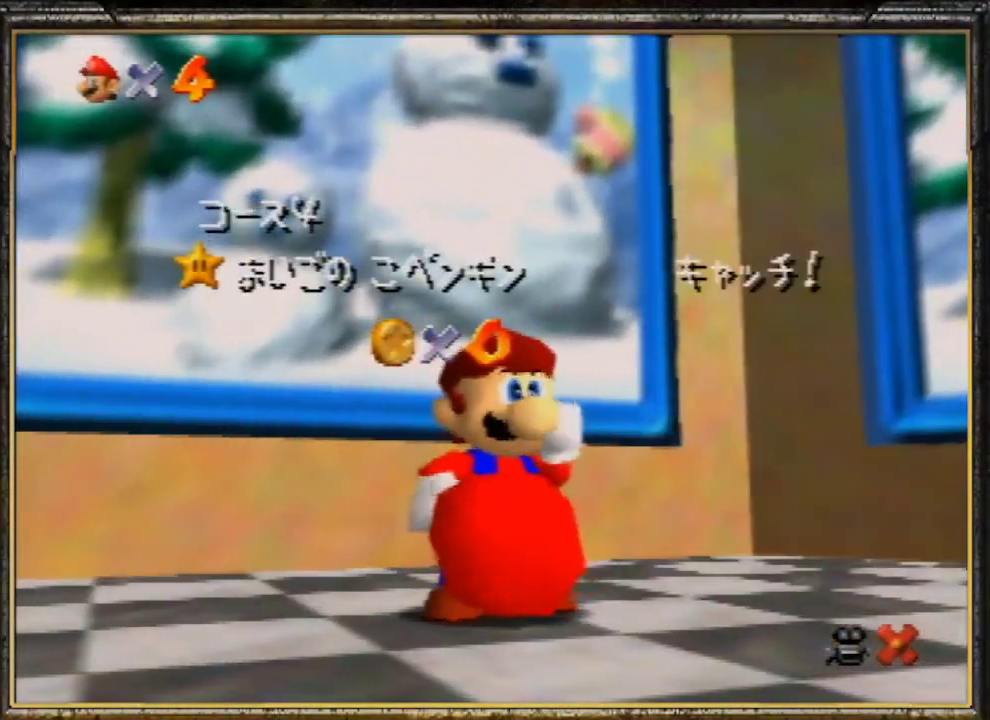
{"buttons": [], "left_stick": "center", "events": [[33, "A", "up"], [100, "A", "down"], [167, "A", "up"], [233, "A", "down"], [300, "A", "up"], [367, "A", "down"], [500, "A", "up"]]}
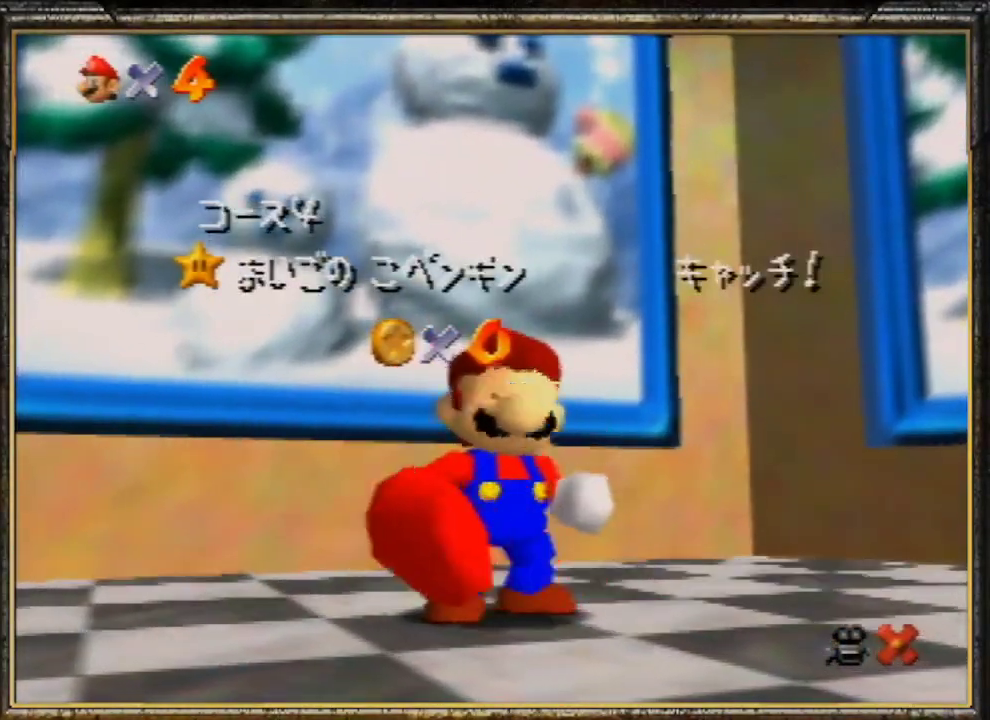
{"buttons": [], "left_stick": "center", "events": [[67, "A", "down"], [167, "A", "up"], [200, "A", "down"], [300, "A", "up"], [333, "A", "down"], [500, "A", "up"]]}
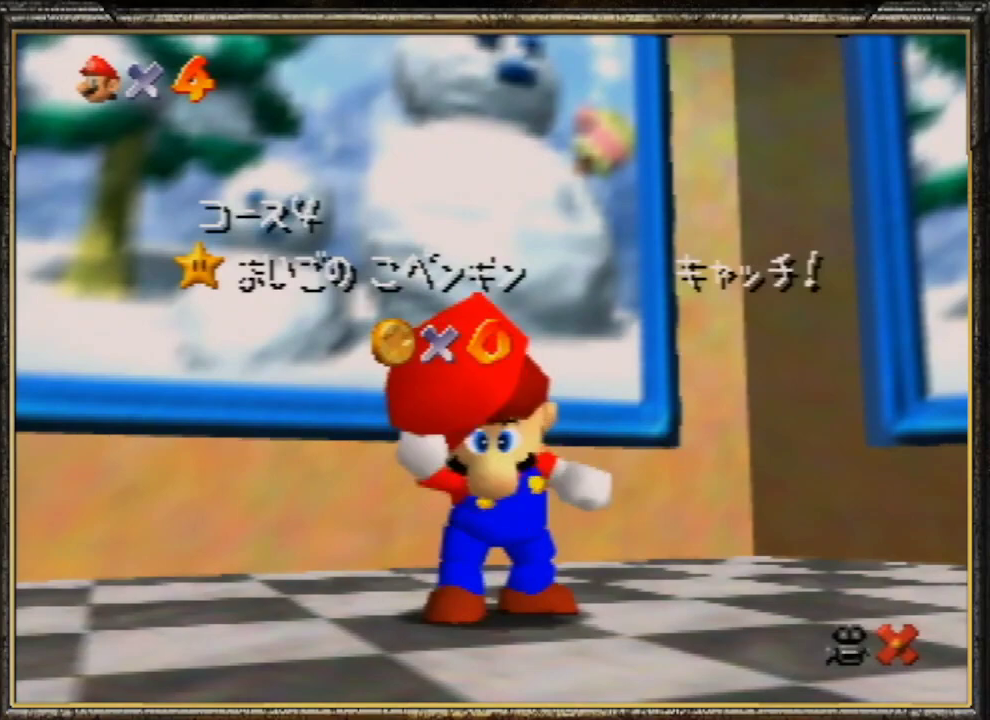
{"buttons": [], "left_stick": "center", "events": [[67, "A", "down"], [167, "A", "up"]]}
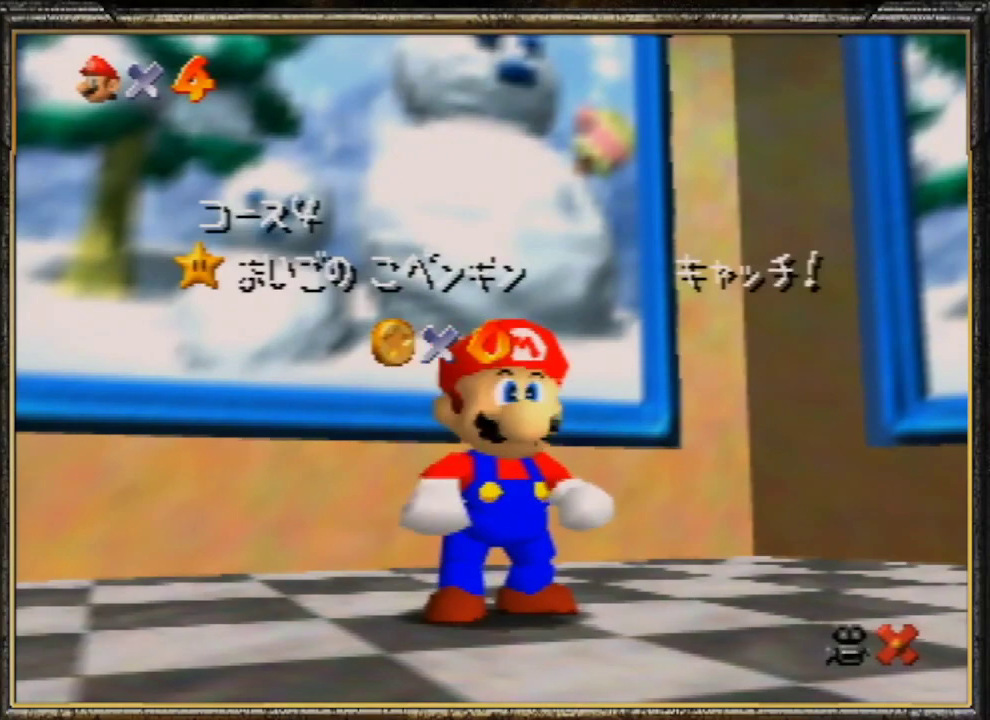
{"buttons": ["A"], "left_stick": "down", "events": [[167, "left_stick", "down"], [300, "left_stick", "center"], [367, "left_stick", "down"], [500, "A", "down"]]}
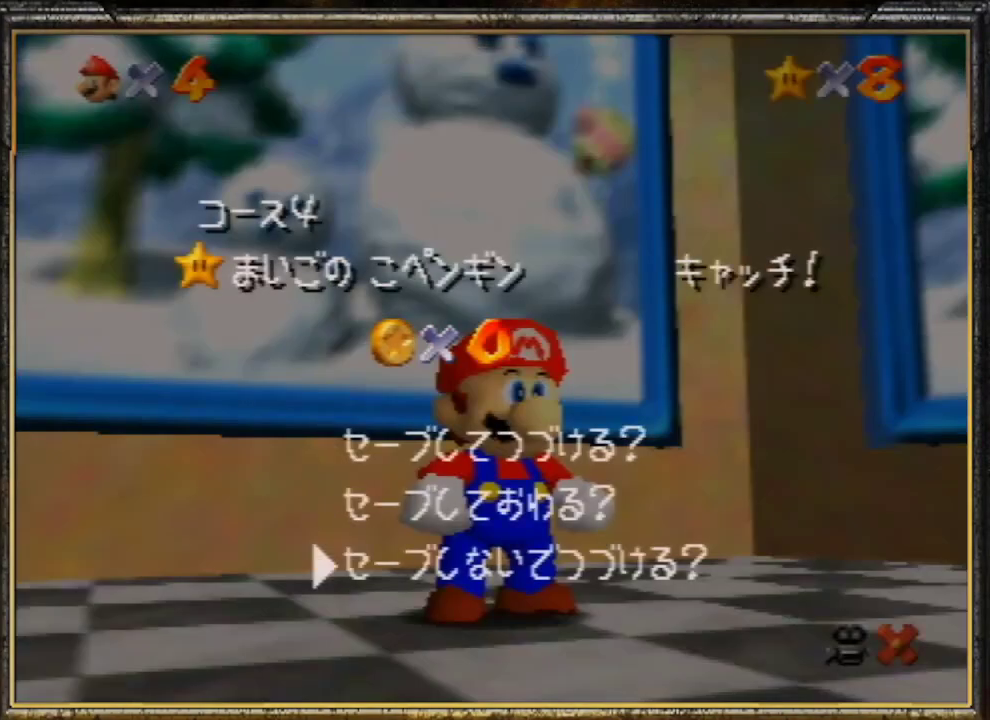
{"buttons": [], "left_stick": "down-right", "events": [[100, "left_stick", "down-right"], [133, "A", "up"]]}
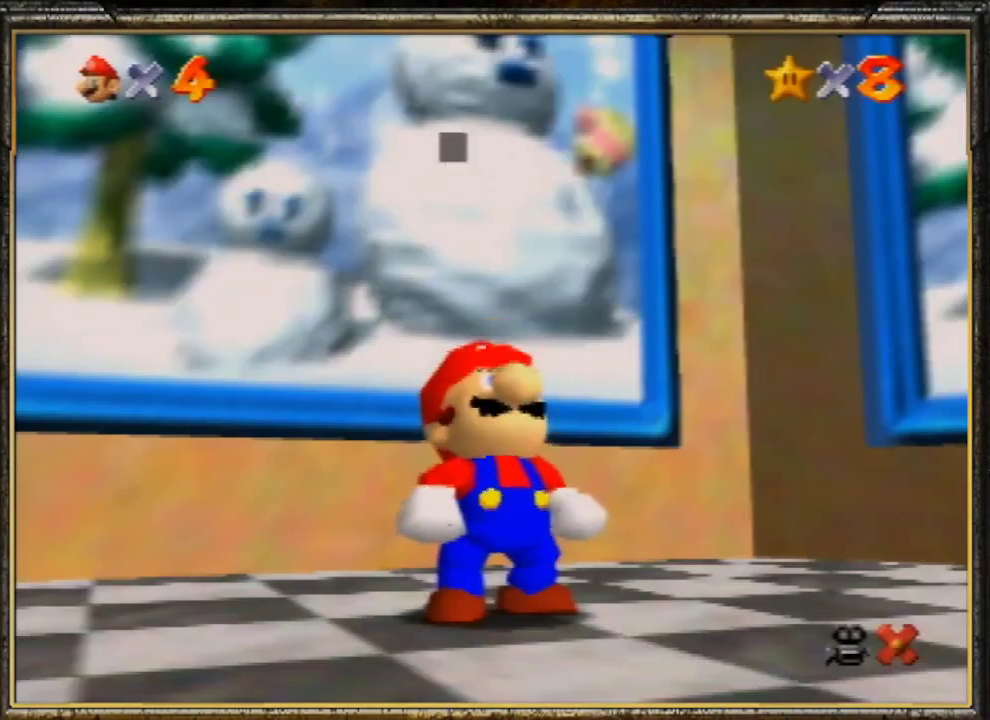
{"buttons": [], "left_stick": "down-right", "events": [[33, "A", "down"], [167, "A", "up"], [233, "A", "down"], [333, "A", "up"], [367, "A", "down"], [467, "A", "up"]]}
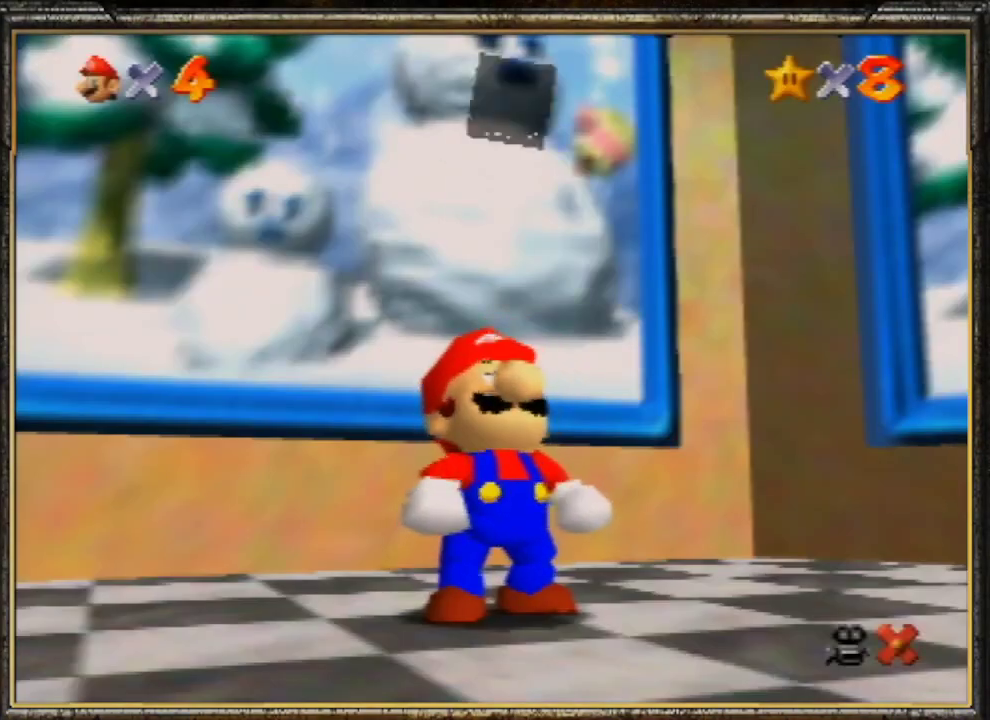
{"buttons": [], "left_stick": "down-right", "events": []}
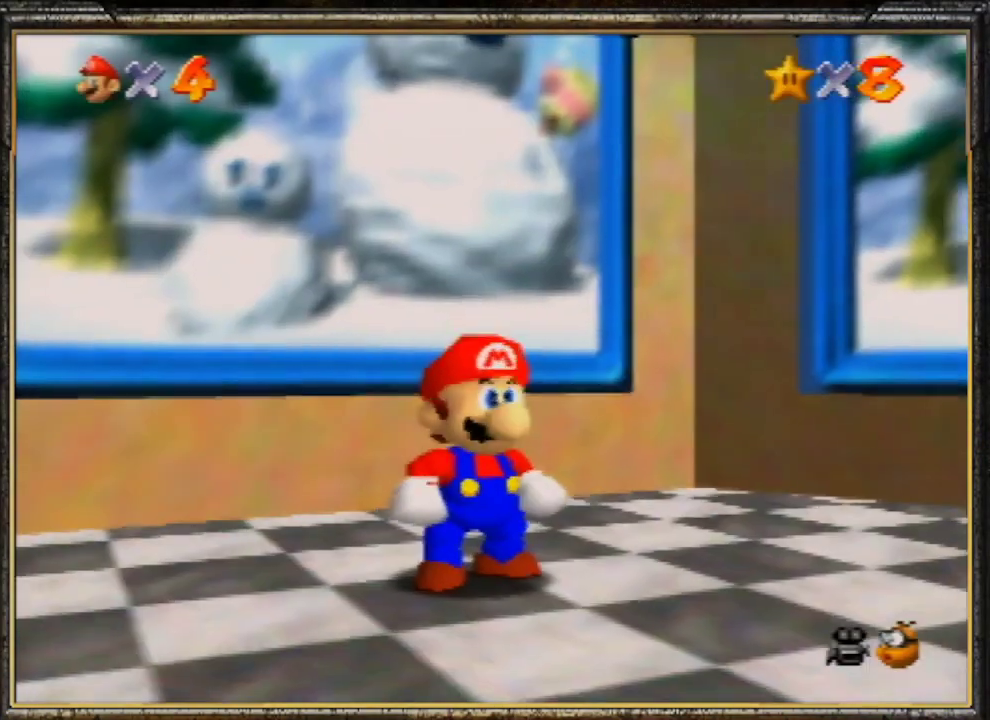
{"buttons": ["A"], "left_stick": "down-right", "events": [[500, "A", "down"]]}
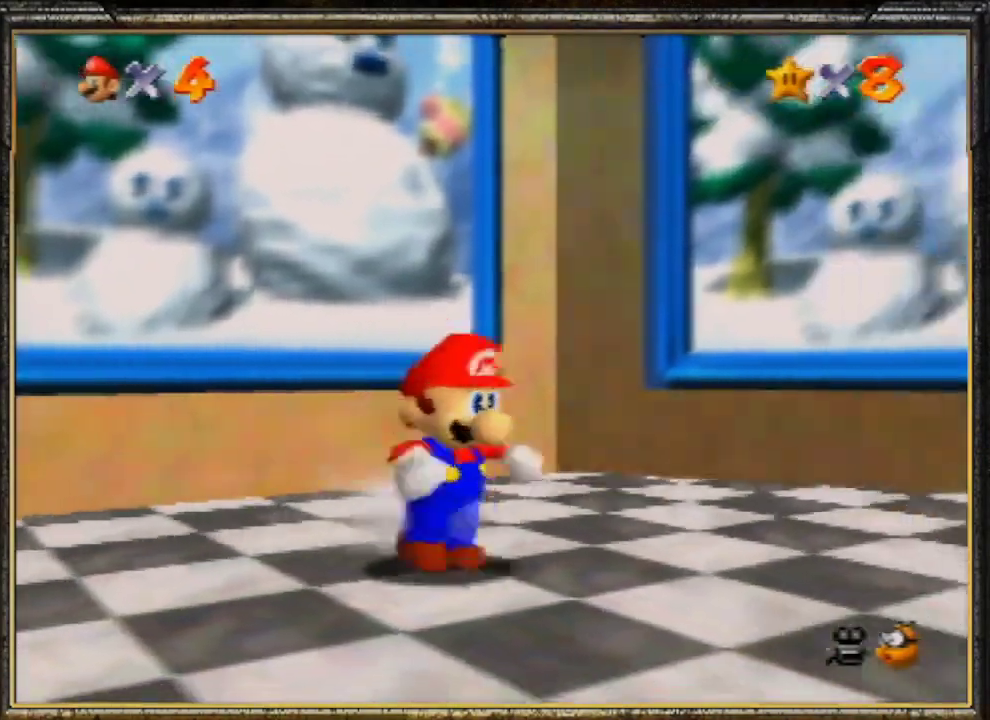
{"buttons": [], "left_stick": "down-right", "events": [[167, "A", "up"]]}
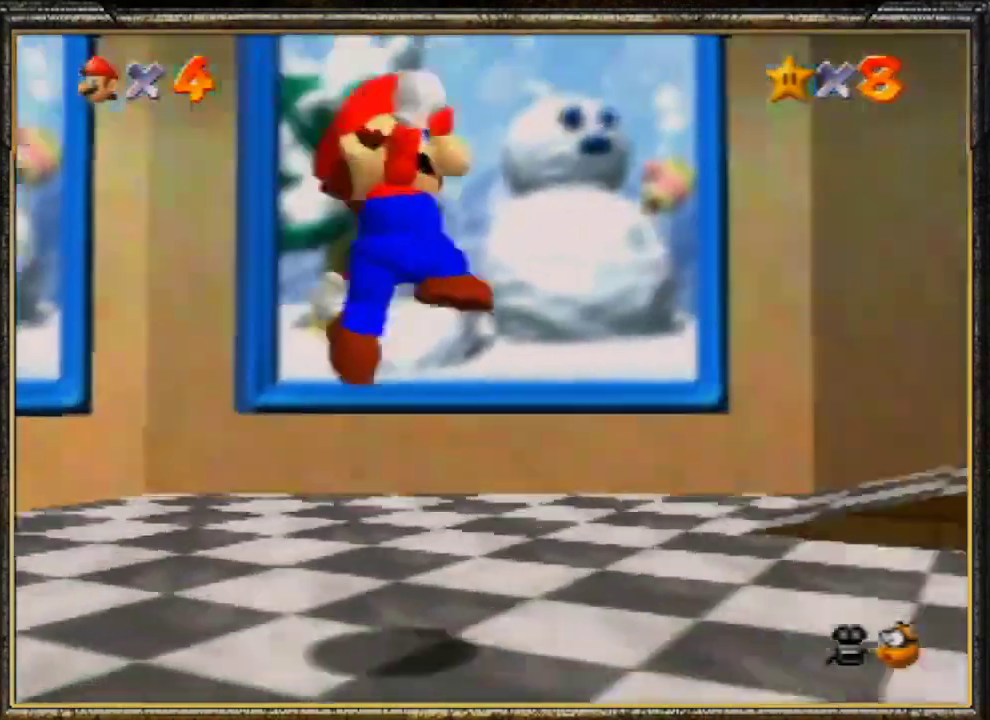
{"buttons": ["A"], "left_stick": "right", "events": [[167, "A", "down"], [300, "left_stick", "right"]]}
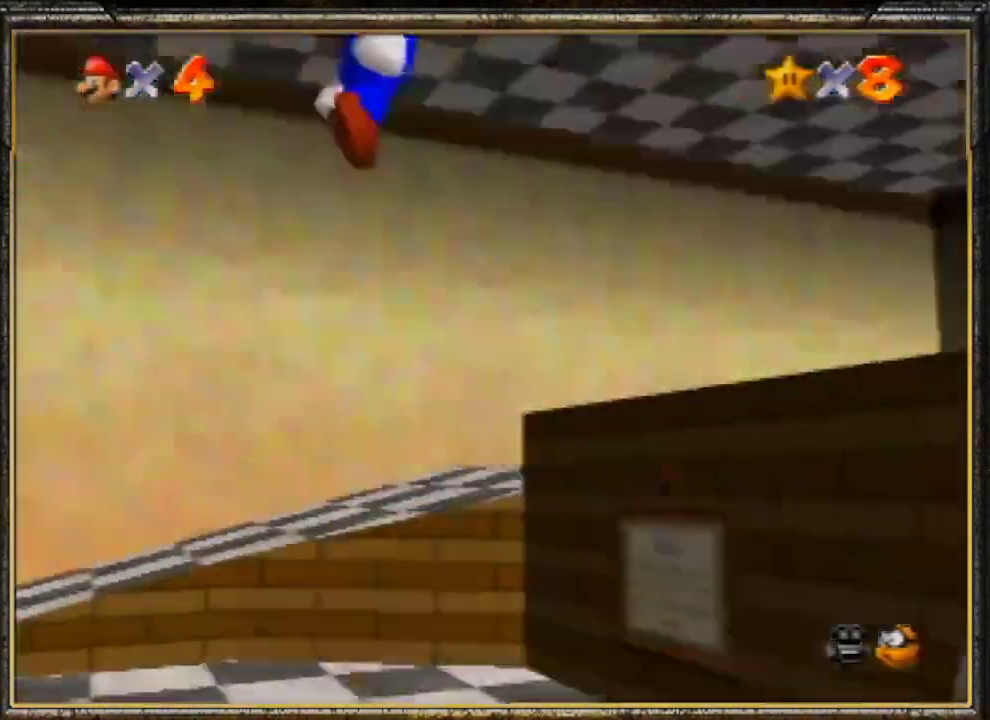
{"buttons": [], "left_stick": "up-right", "events": [[33, "A", "up"], [67, "left_stick", "up-right"]]}
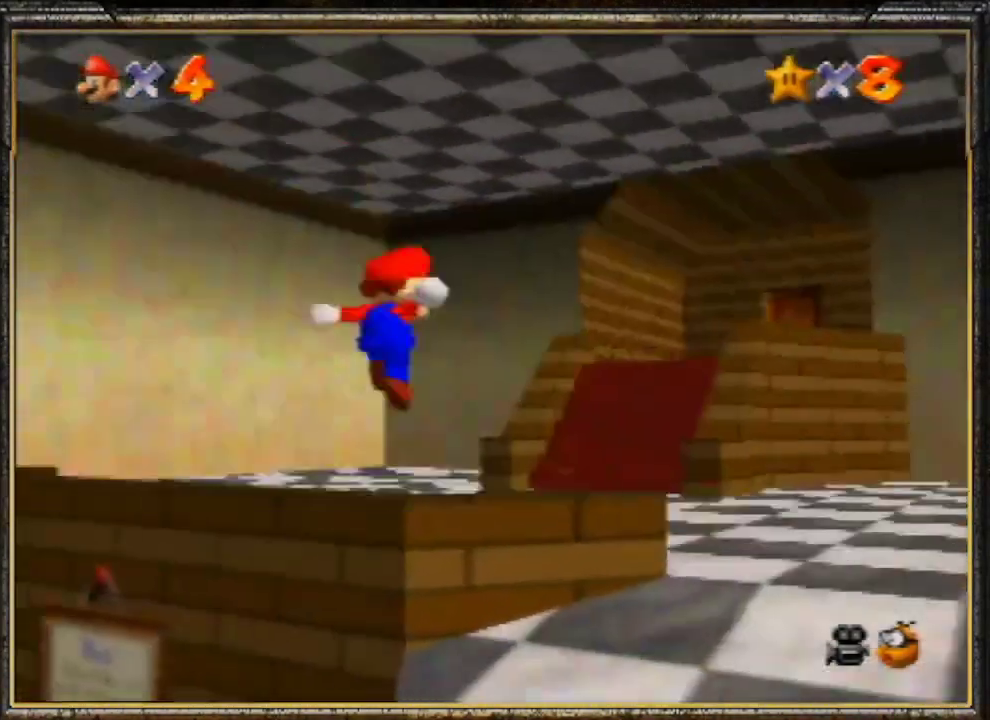
{"buttons": ["A", "Z"], "left_stick": "up", "events": [[233, "Z", "down"], [300, "A", "down"], [333, "left_stick", "up"], [400, "A", "up"], [433, "A", "down"]]}
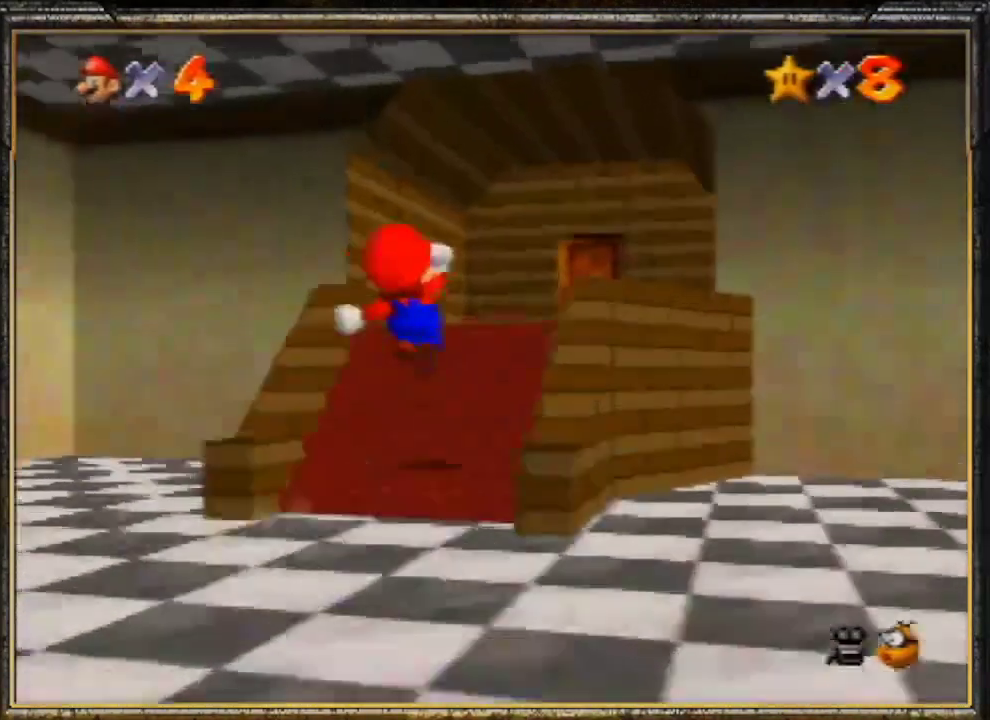
{"buttons": [], "left_stick": "up", "events": [[67, "A", "up"], [133, "Z", "up"], [200, "left_stick", "up-right"], [367, "left_stick", "up"]]}
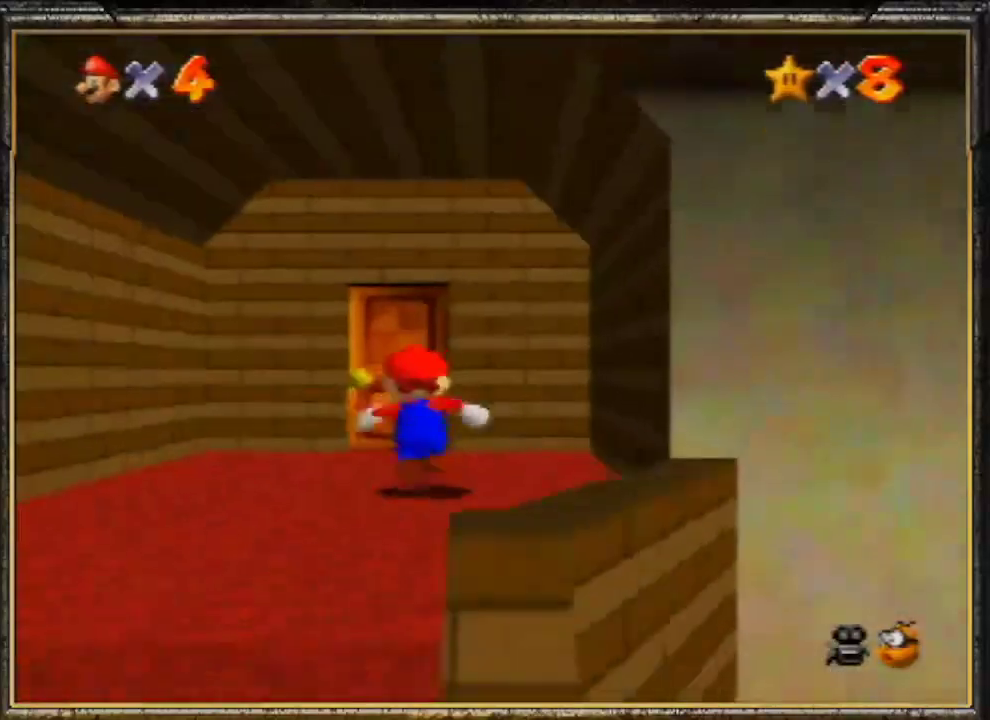
{"buttons": ["A"], "left_stick": "up", "events": [[500, "A", "down"]]}
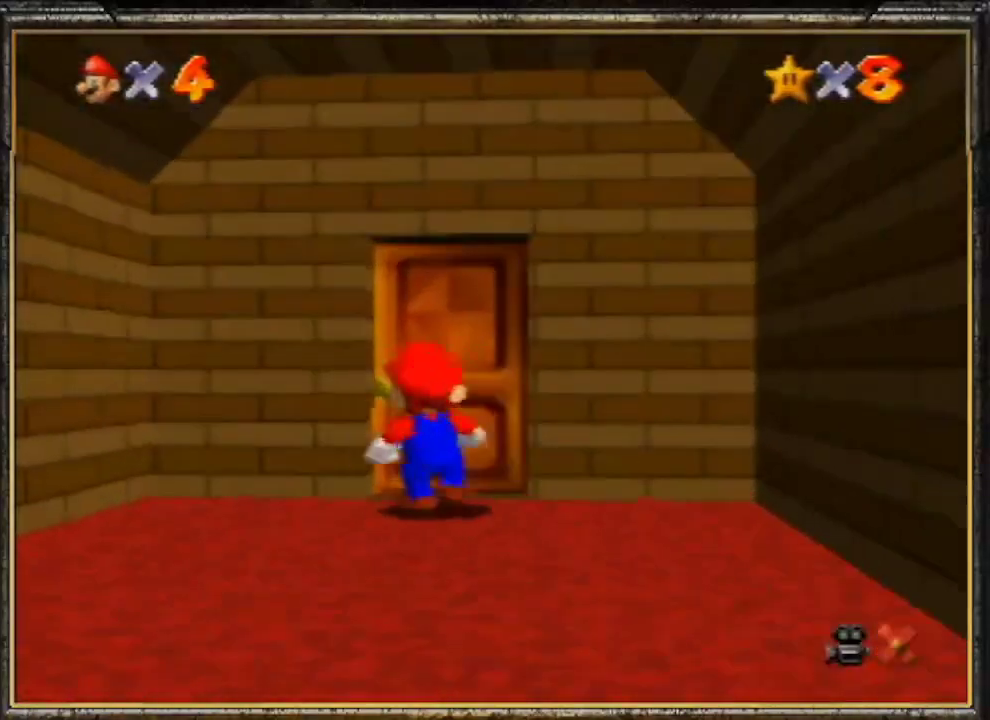
{"buttons": ["A"], "left_stick": "center", "events": [[133, "A", "up"], [200, "A", "down"], [300, "A", "up"], [333, "A", "down"], [333, "left_stick", "center"], [433, "A", "up"], [500, "A", "down"]]}
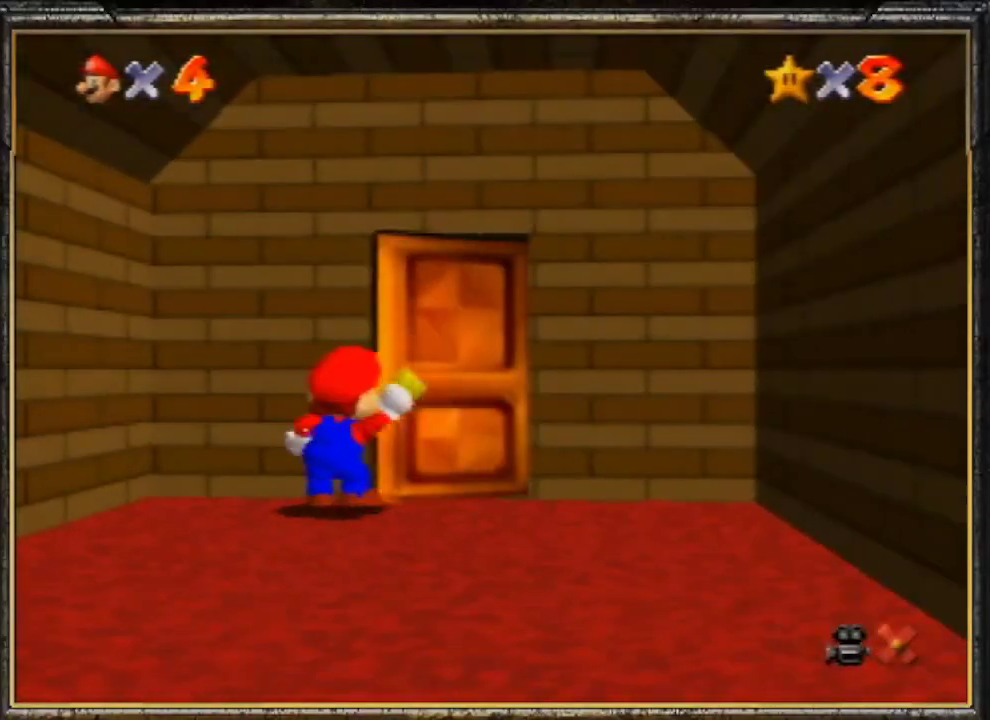
{"buttons": ["A"], "left_stick": "center", "events": [[67, "A", "up"], [200, "A", "down"], [300, "A", "up"], [333, "A", "down"], [400, "A", "up"], [467, "A", "down"]]}
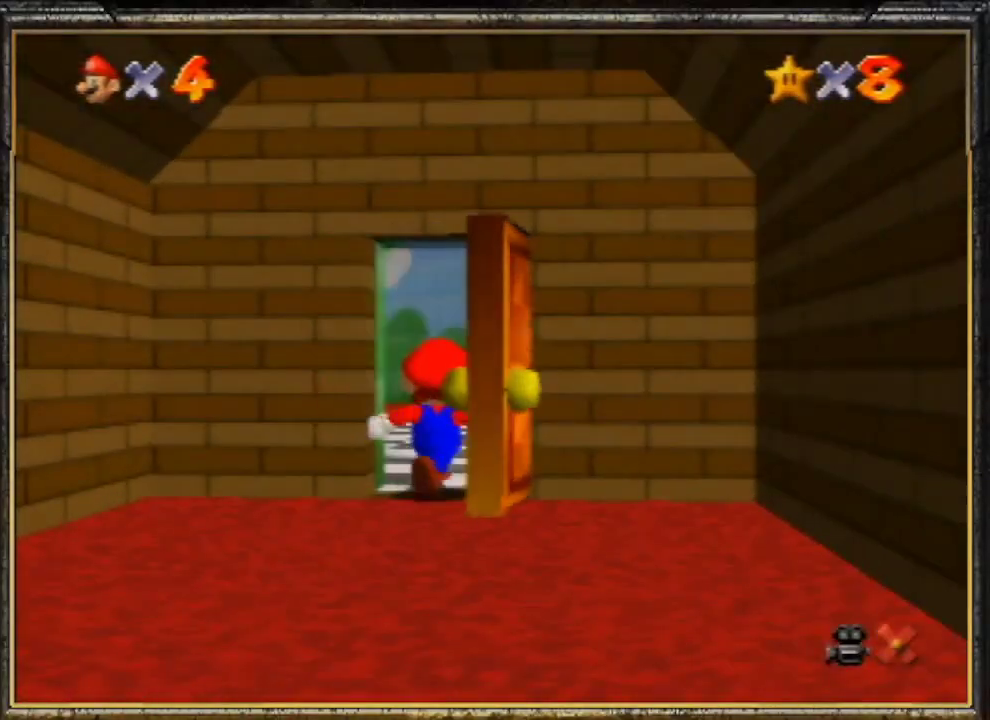
{"buttons": [], "left_stick": "center", "events": [[133, "A", "up"]]}
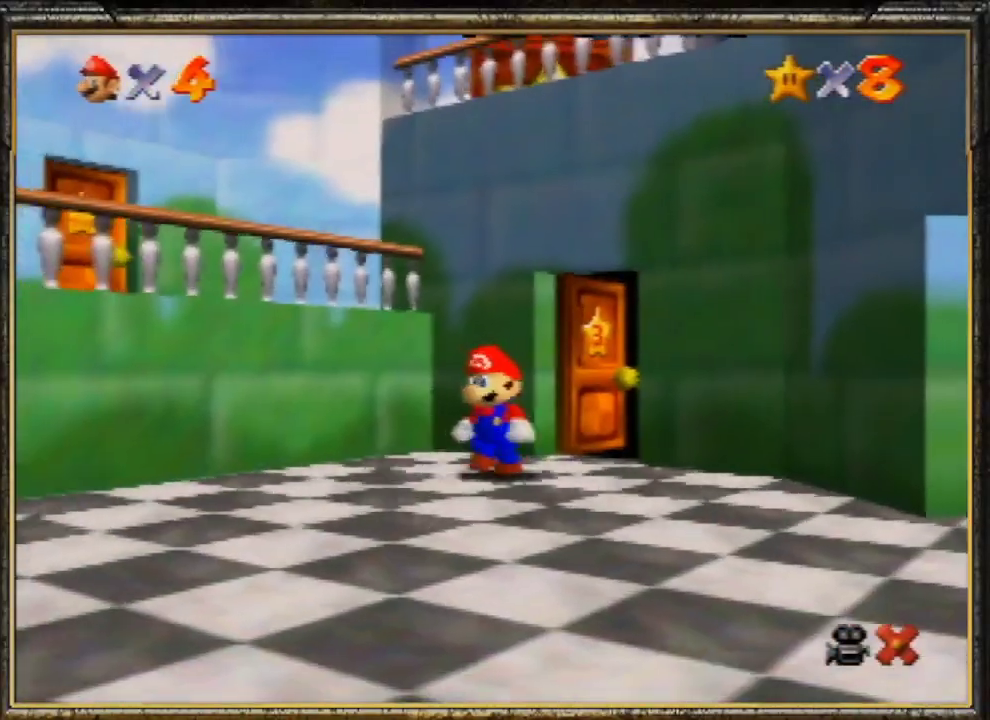
{"buttons": [], "left_stick": "up-left", "events": [[267, "left_stick", "up-left"]]}
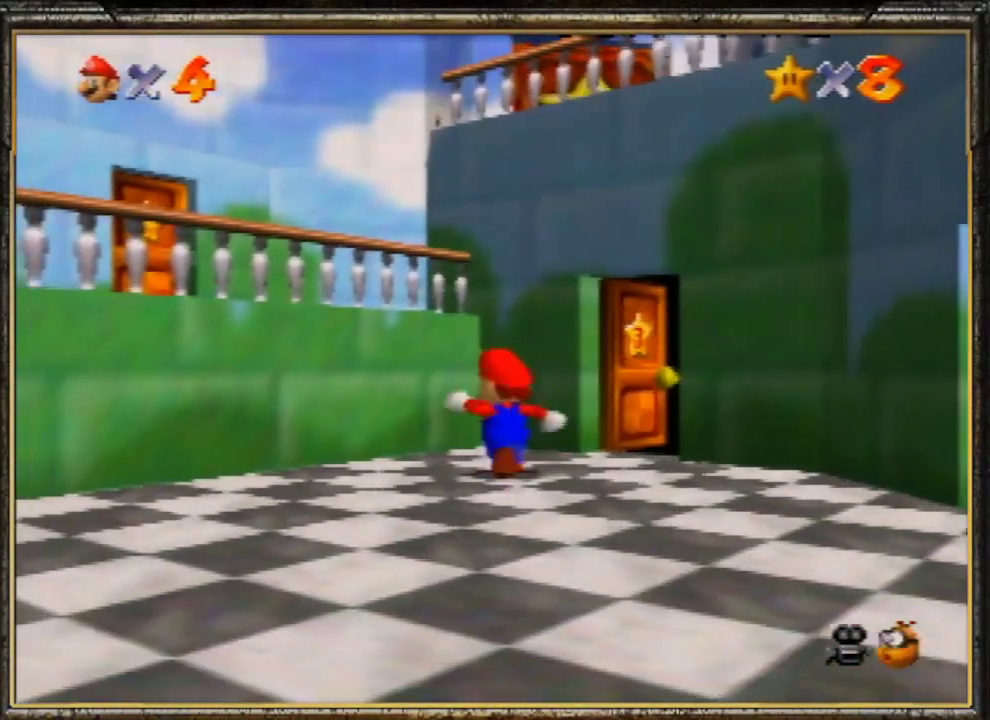
{"buttons": ["A", "B"], "left_stick": "up-left", "events": [[100, "A", "down"], [400, "B", "down"]]}
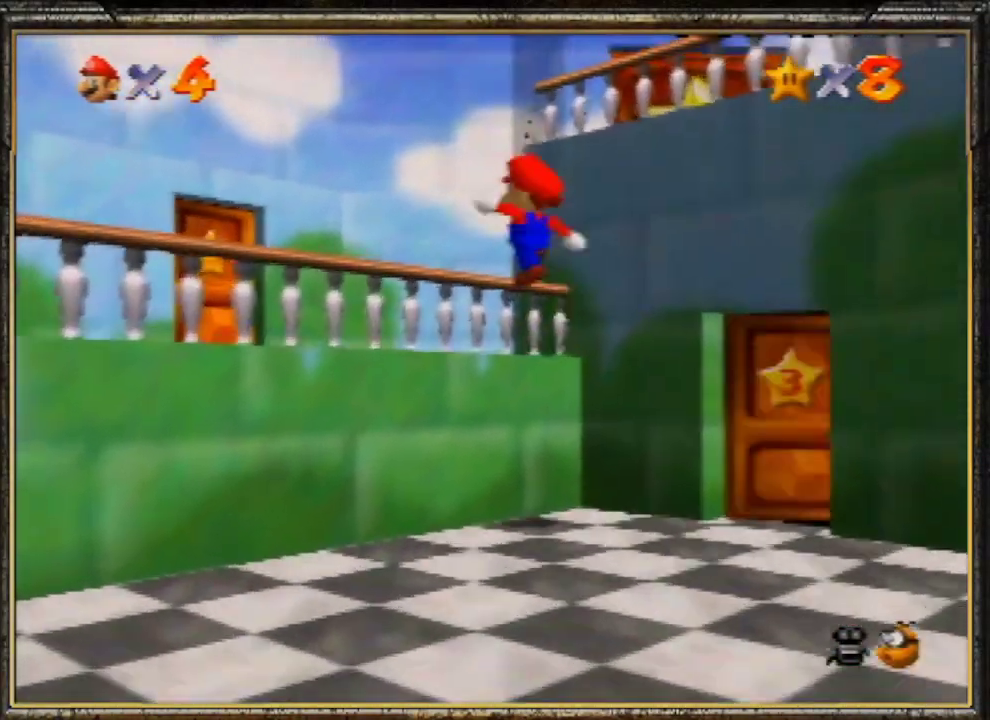
{"buttons": ["A"], "left_stick": "down-right", "events": [[67, "A", "up"], [167, "B", "up"], [167, "left_stick", "down-right"], [433, "A", "down"]]}
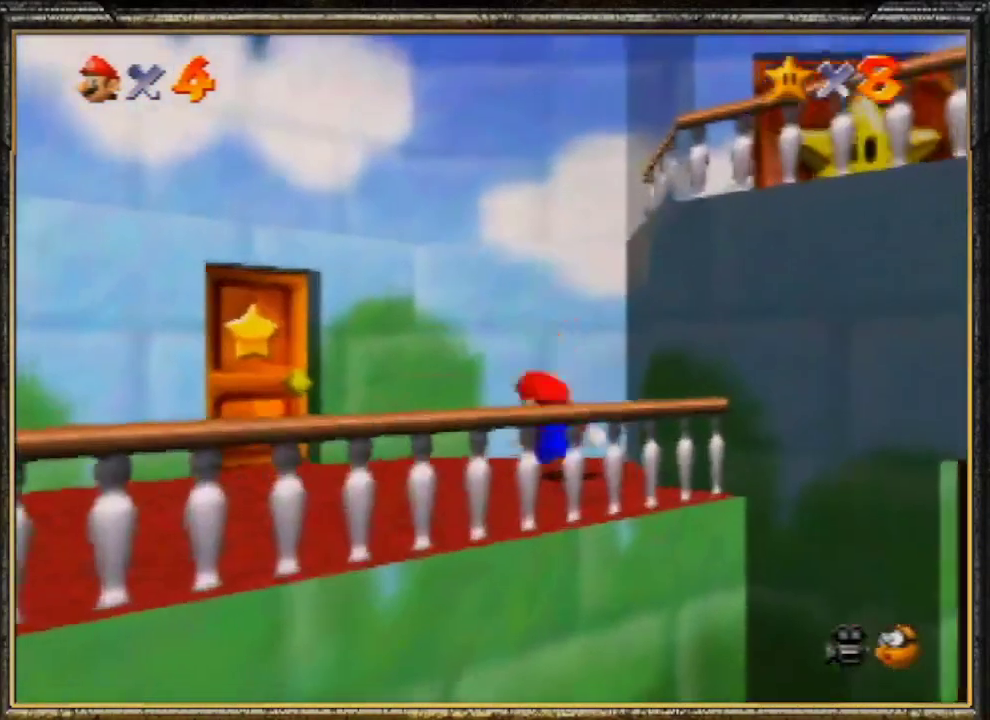
{"buttons": ["B"], "left_stick": "right", "events": [[367, "B", "down"], [400, "left_stick", "right"], [467, "A", "up"]]}
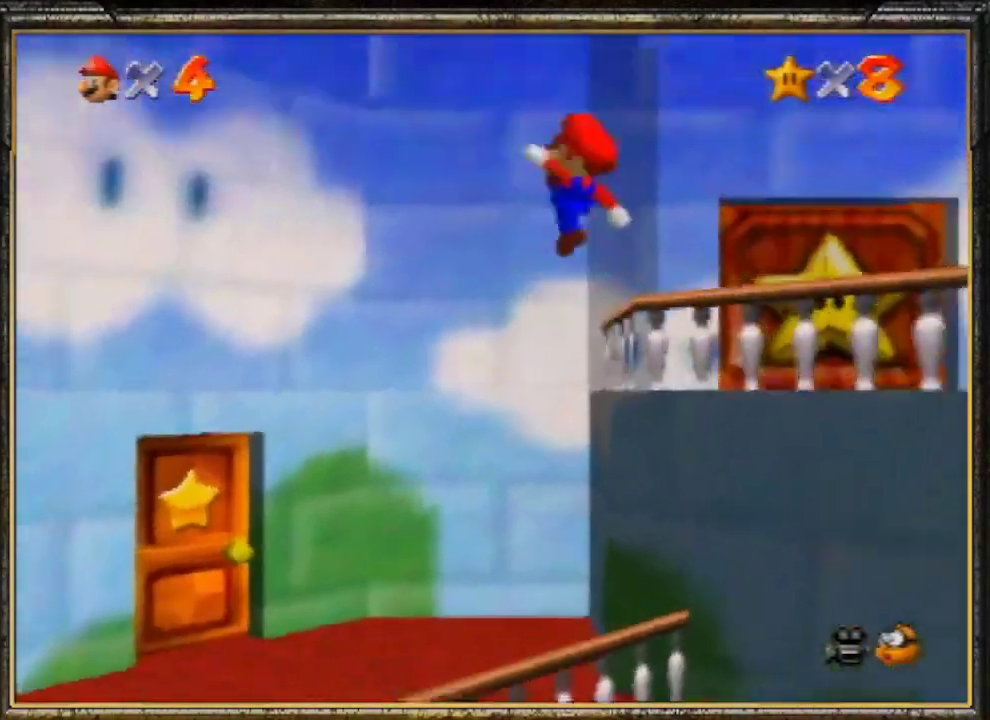
{"buttons": [], "left_stick": "up-right", "events": [[267, "B", "up"], [300, "left_stick", "up-right"]]}
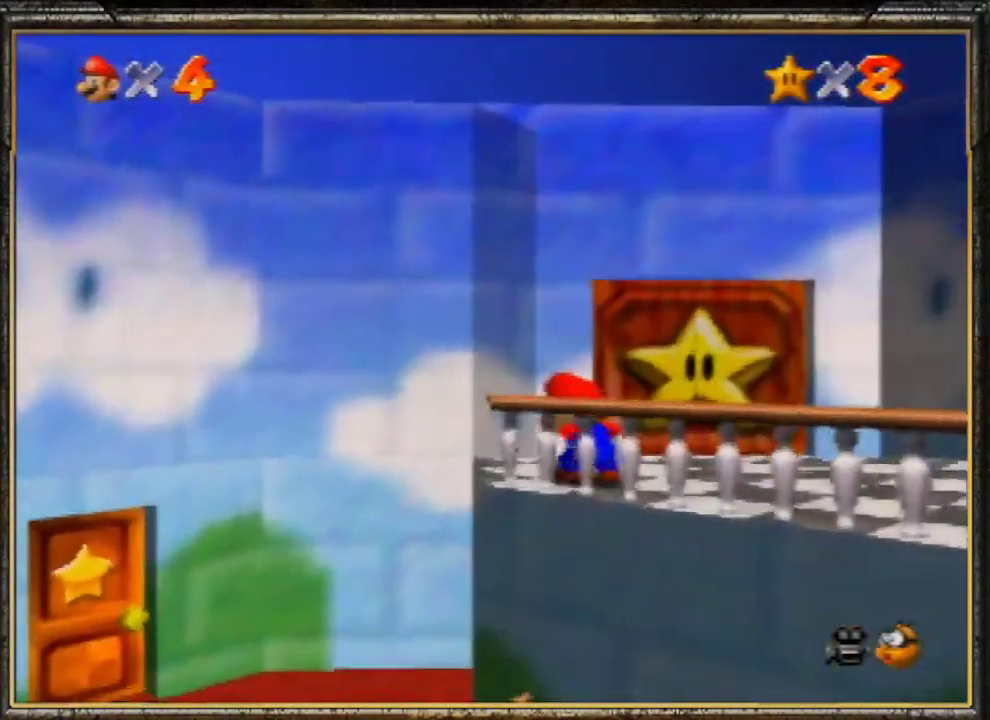
{"buttons": [], "left_stick": "up-right", "events": []}
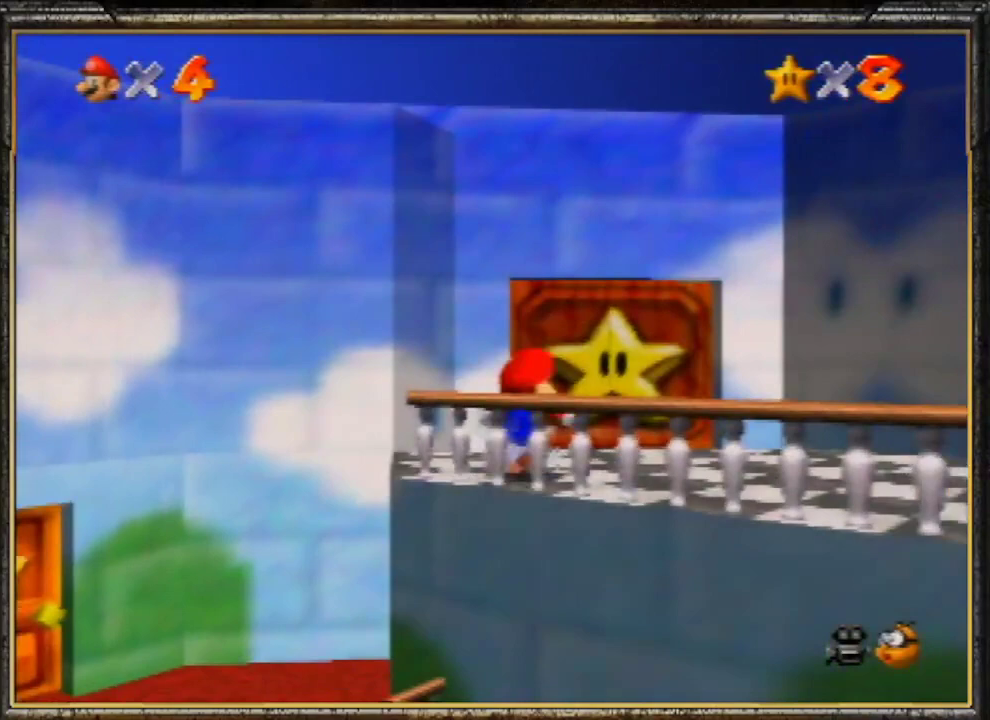
{"buttons": ["A"], "left_stick": "up-right", "events": [[367, "A", "down"]]}
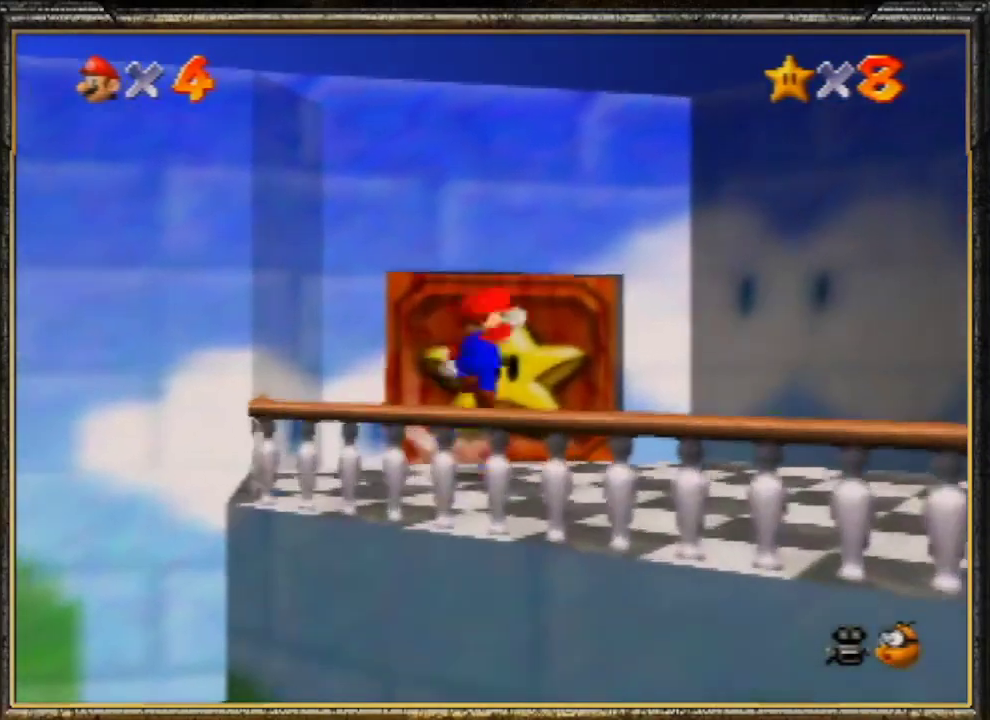
{"buttons": [], "left_stick": "up-left", "events": [[33, "A", "up"], [100, "A", "down"], [100, "left_stick", "up"], [200, "A", "up"], [333, "left_stick", "up-left"]]}
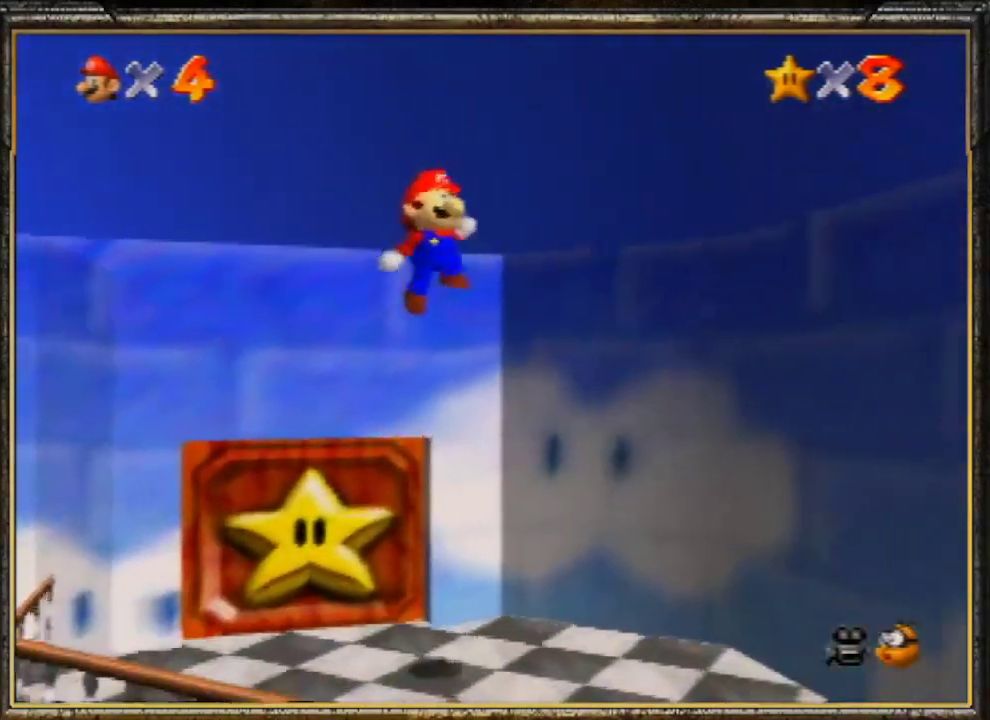
{"buttons": [], "left_stick": "up-left", "events": []}
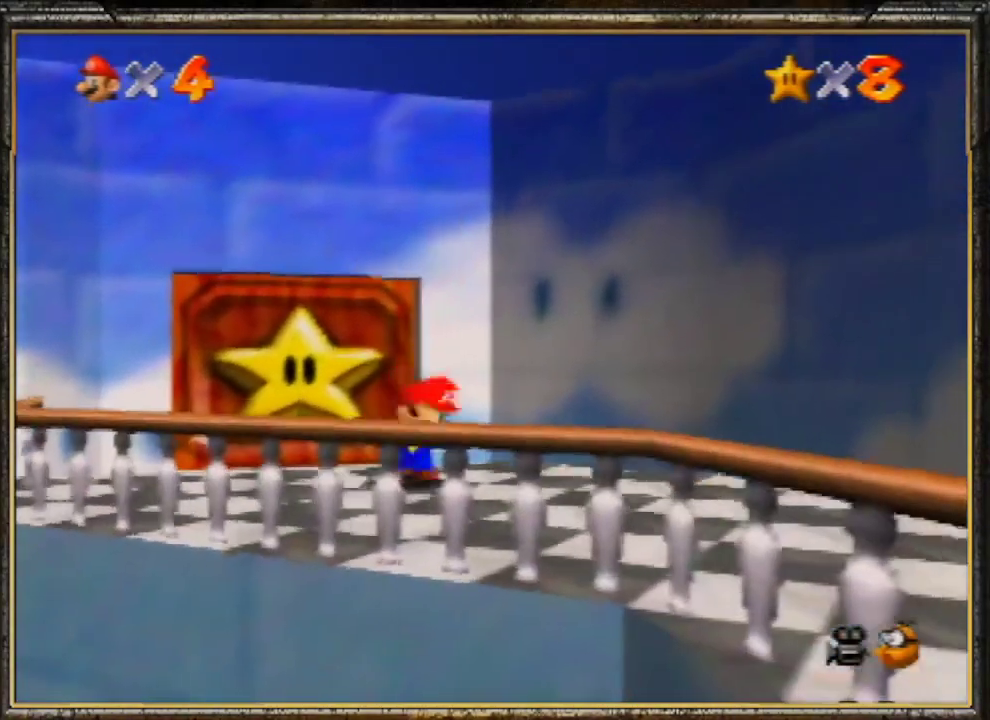
{"buttons": [], "left_stick": "up-left", "events": []}
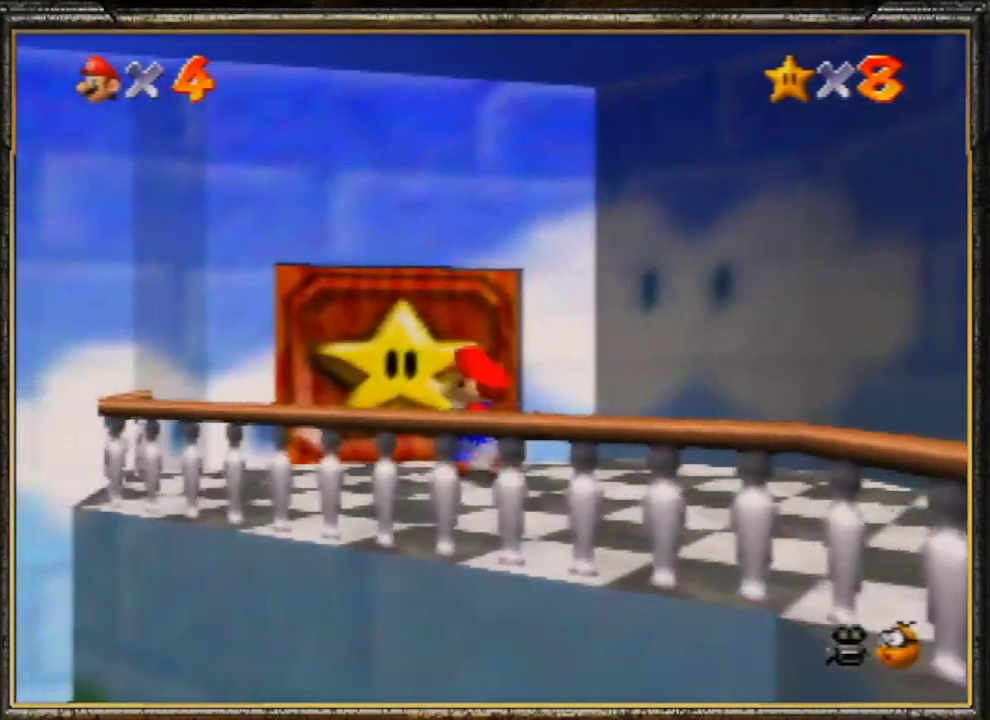
{"buttons": ["A"], "left_stick": "up-left", "events": [[233, "A", "down"], [367, "A", "up"], [467, "A", "down"]]}